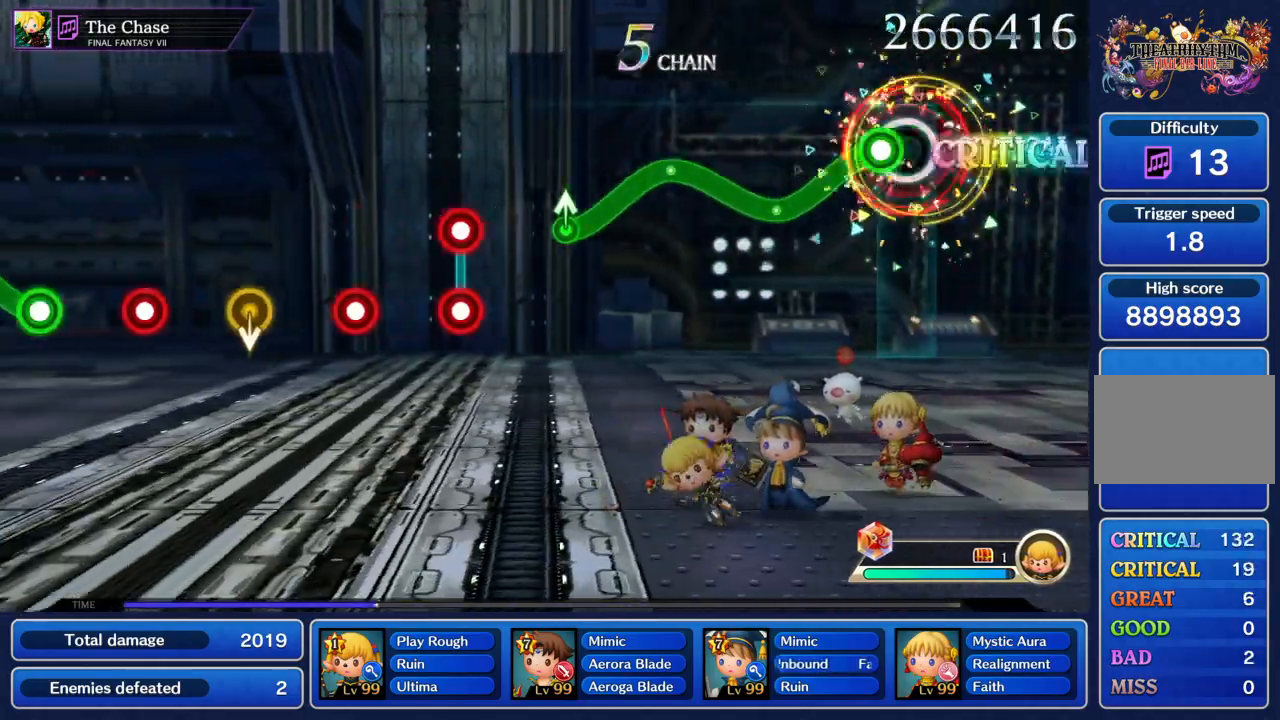
Gameplay with a controller (PlayStation layout); each line is a JSON object with the inputs held at the frame after it. "events" lists button and stick changes between this image and that frame as [ms after this image, input, new state], when the widget could be followed in between. Not read: L3 R3 right_stick.
{"buttons": ["CIRCLE"], "left_stick": "up-left", "events": [[66, "CIRCLE", "down"], [267, "left_stick", "up-left"], [400, "left_stick", "center"], [500, "left_stick", "up-left"]]}
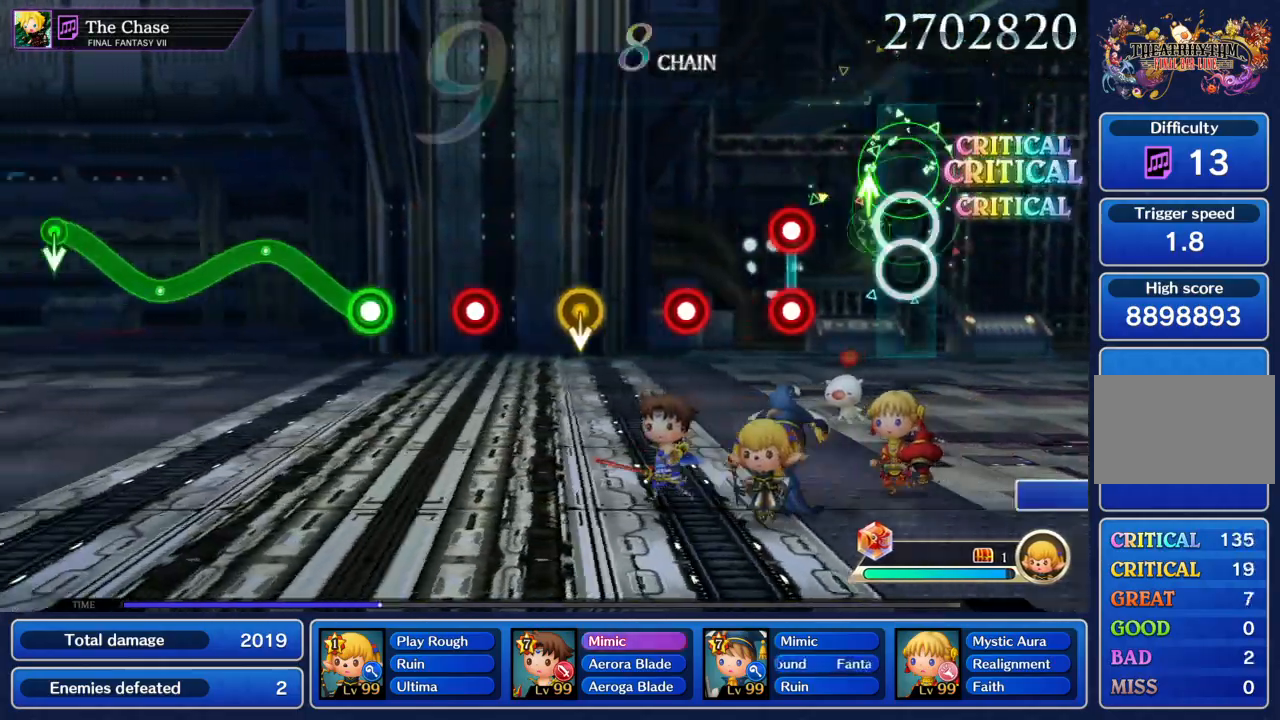
{"buttons": ["CIRCLE"], "left_stick": "center", "events": [[33, "CIRCLE", "up"], [67, "left_stick", "center"], [234, "CIRCLE", "down"], [234, "R1", "down"], [334, "R1", "up"], [401, "CIRCLE", "up"], [501, "CIRCLE", "down"]]}
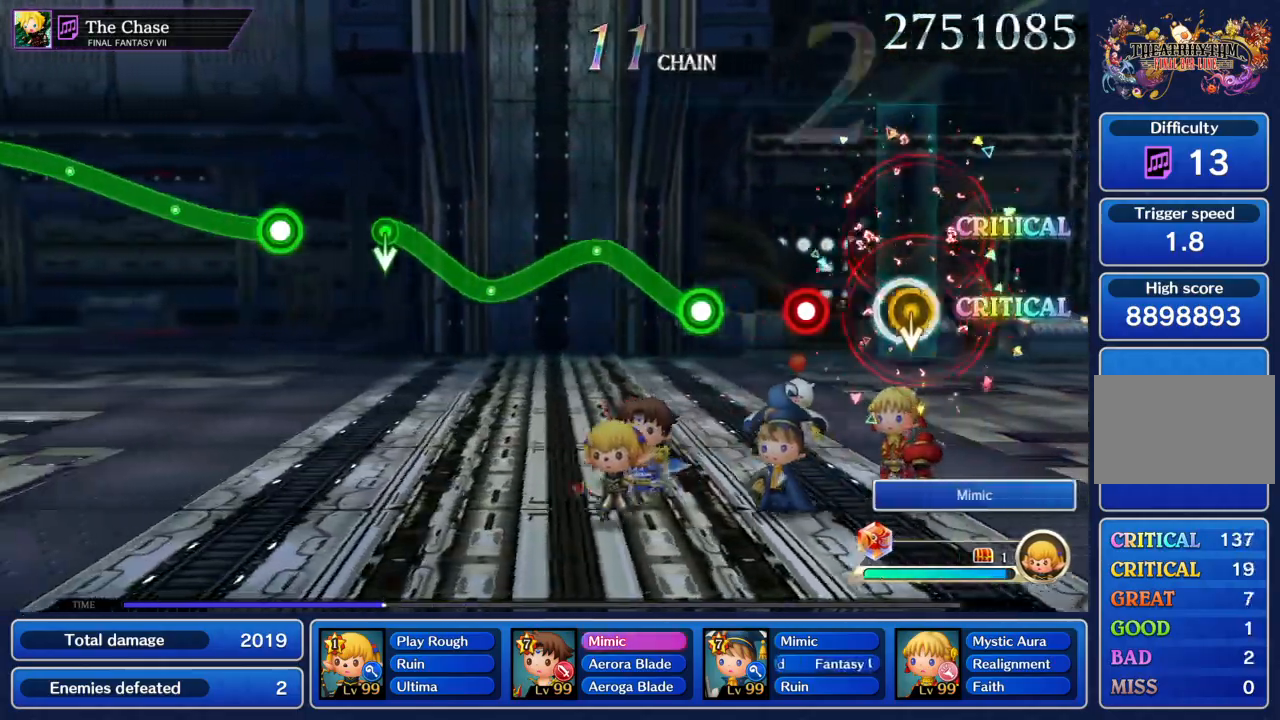
{"buttons": ["CIRCLE"], "left_stick": "up", "events": [[100, "CIRCLE", "up"], [267, "CIRCLE", "down"], [367, "left_stick", "up"]]}
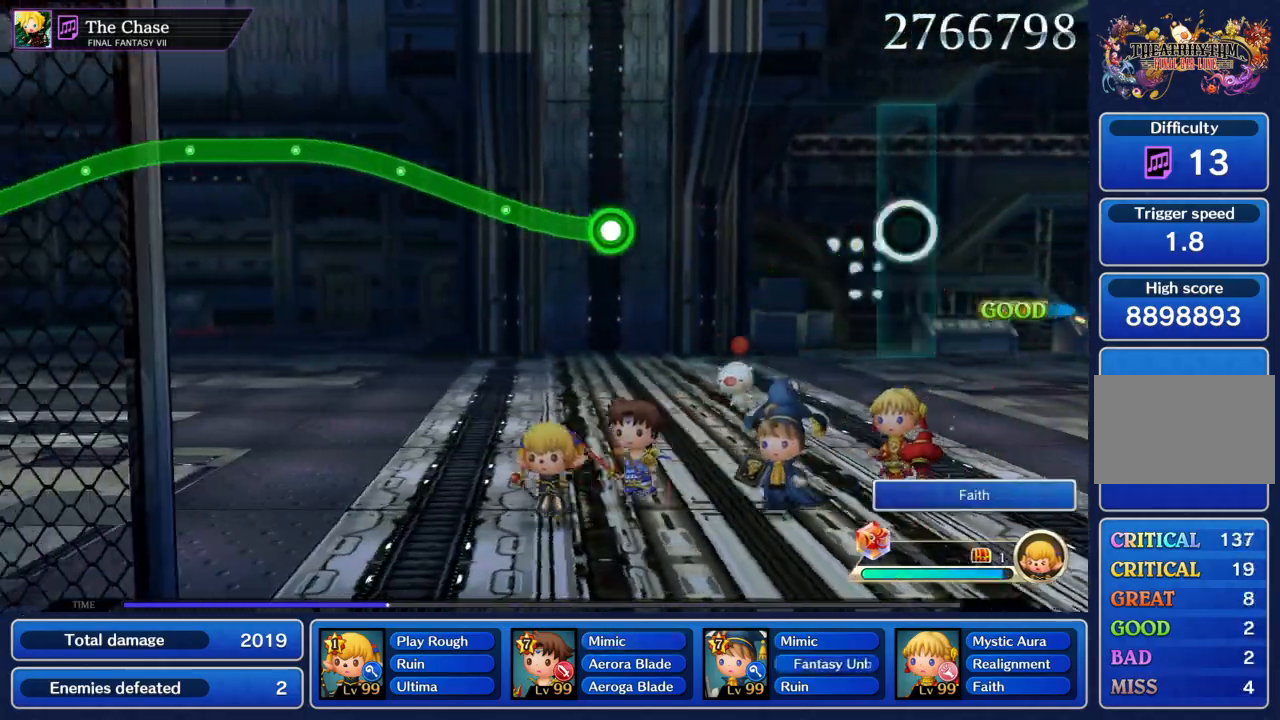
{"buttons": ["CIRCLE"], "left_stick": "up", "events": [[67, "left_stick", "center"], [200, "left_stick", "up"], [367, "CIRCLE", "up"], [367, "left_stick", "center"], [501, "CIRCLE", "down"], [501, "left_stick", "up"]]}
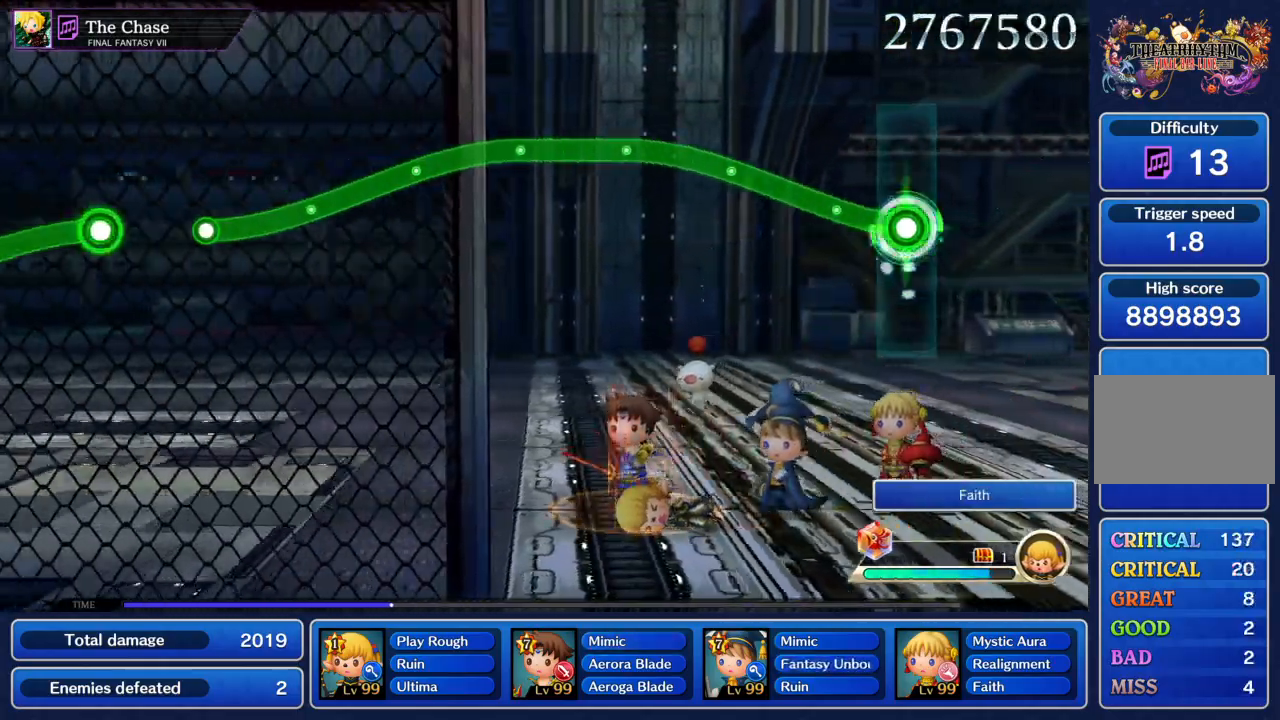
{"buttons": ["CIRCLE"], "left_stick": "center", "events": [[467, "left_stick", "center"]]}